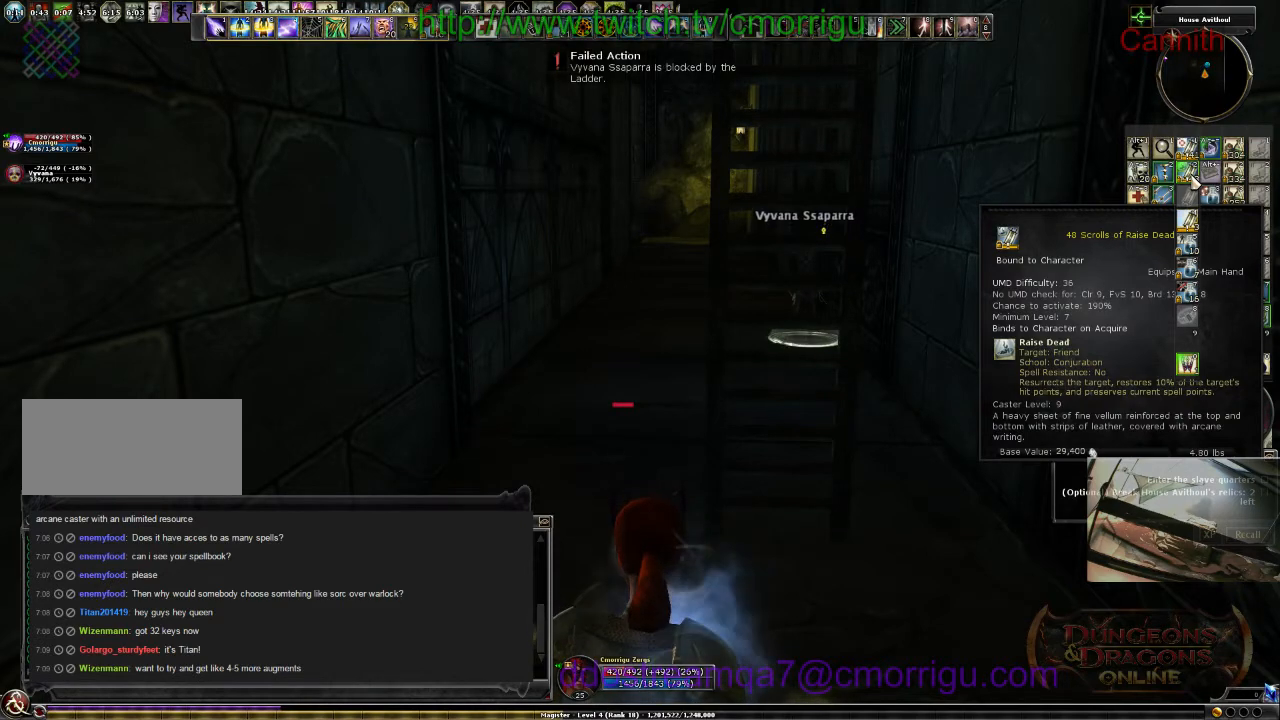
Gameplay with keyboard; each line is a JSON object with the keys held at the frame after it. "events" lists presses ("down") and releases ("up") of ".", "/", "0", "1", "2", "3", "4", "5", "6", "7", "8", "9", "a", "b", "backslash", "backspace", "c", "caps_lock", "comma", "ctrl_l", "ctrl_r", "d", "e", "equals", "escape", "f", "f1", "f10", "f11", "f12", "f2", "f3", "f4", "f5", "f6", "f7", "f8", "f9", "g", "h", "i", "j", "k", "l", "lbracket", "m", "minus", "n", "o", "p", "q", "quote", "r", "rbracket", "return", "s", "semicolon", "shift_l", "shift_r", "space", "t", "tab", "tilde", "u", "v", "w", "x", "y" and "z" between this image and that frame as [ms after this image, input, new state], when the widget could be followed in between. No other keys are recorded. Mouse input is not recorded.
{"keys": ["w"], "events": [[233, "a", "down"], [267, "w", "down"], [433, "a", "up"]]}
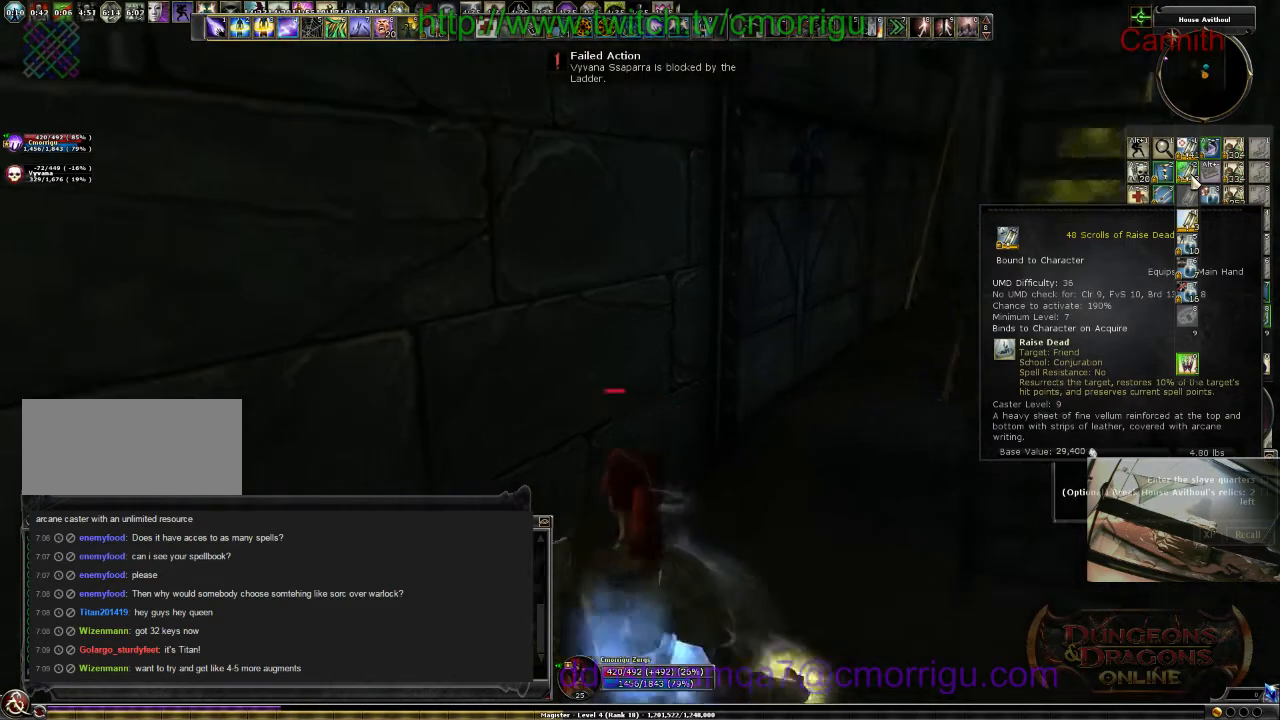
{"keys": [], "events": [[100, "d", "down"], [267, "w", "up"], [300, "d", "up"]]}
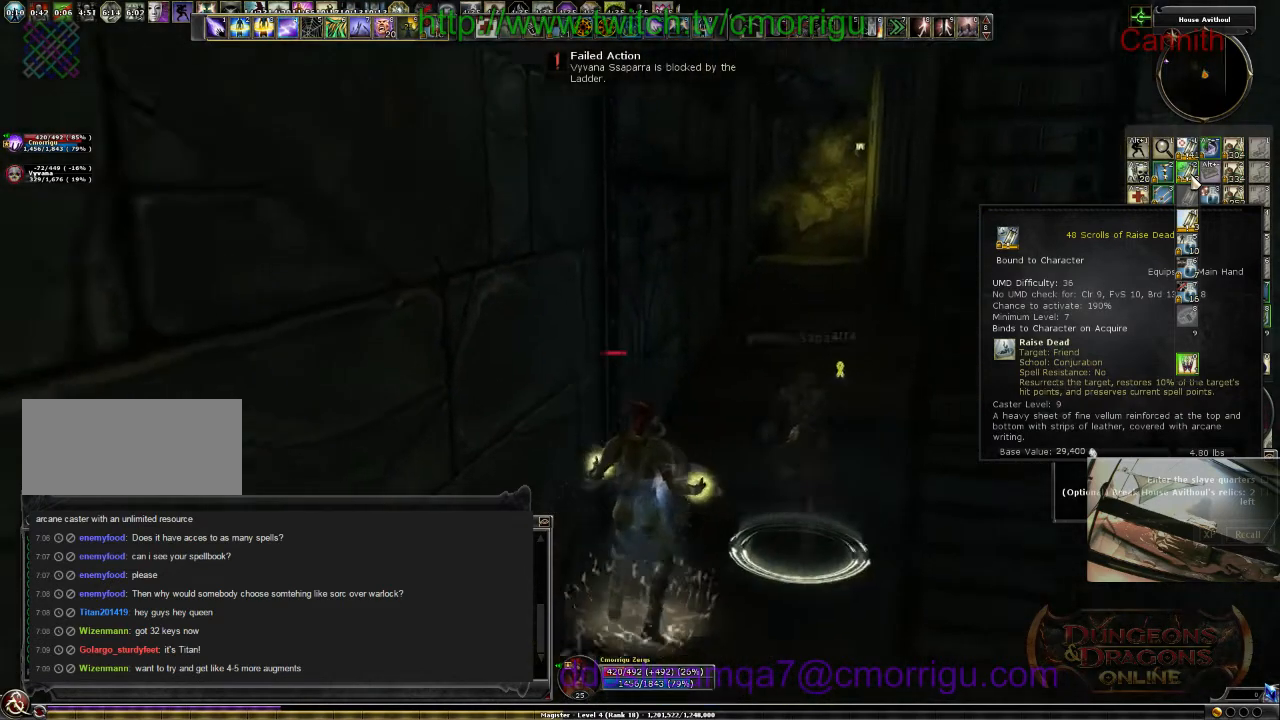
{"keys": [], "events": []}
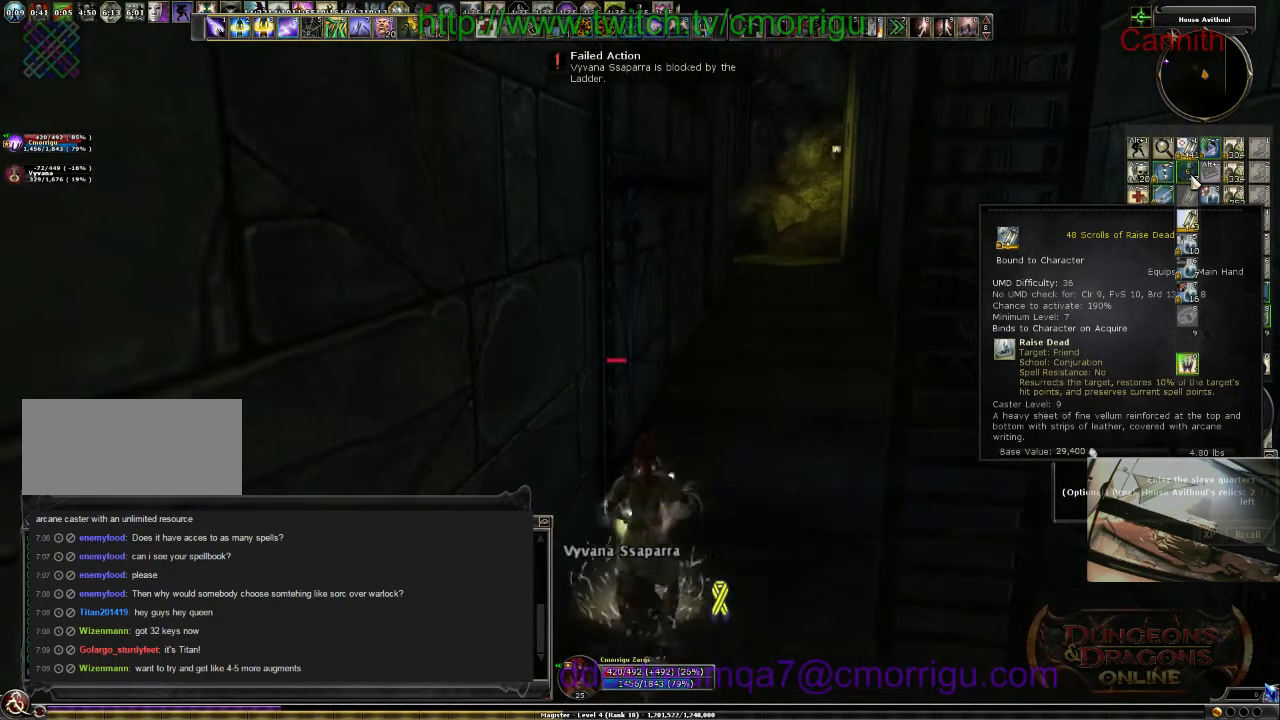
{"keys": ["s"], "events": [[167, "s", "down"]]}
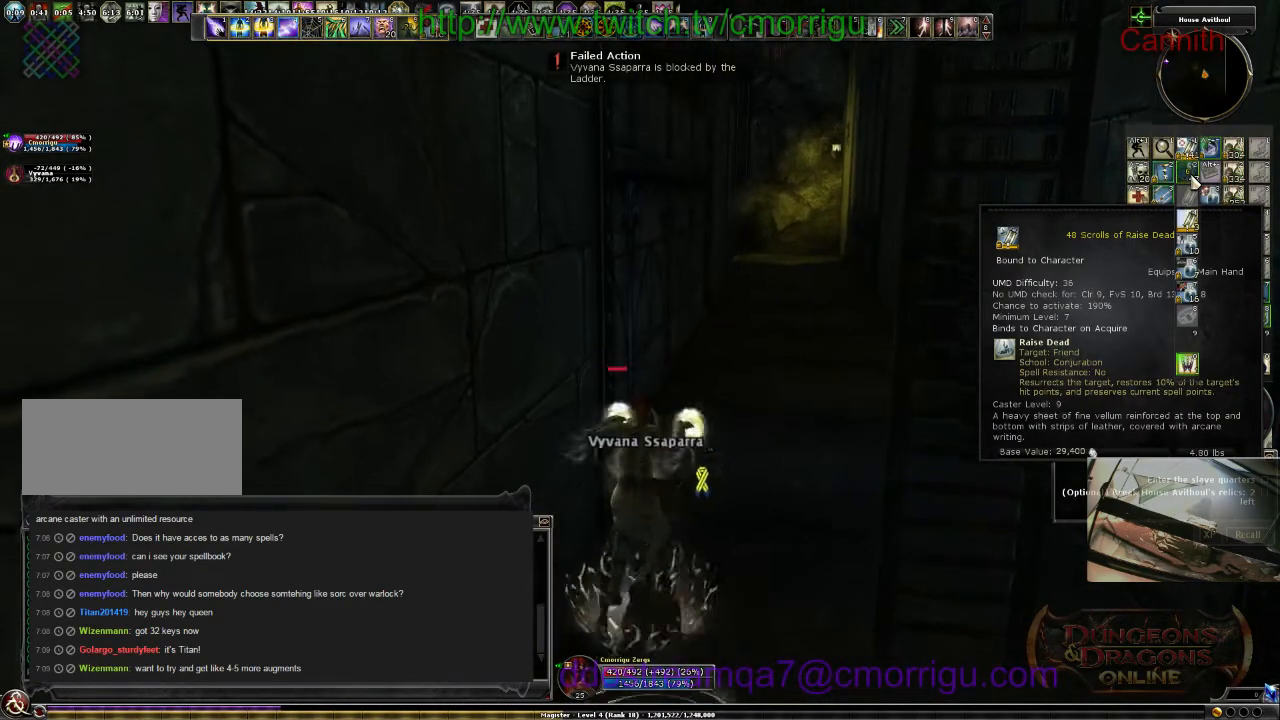
{"keys": [], "events": [[200, "s", "up"]]}
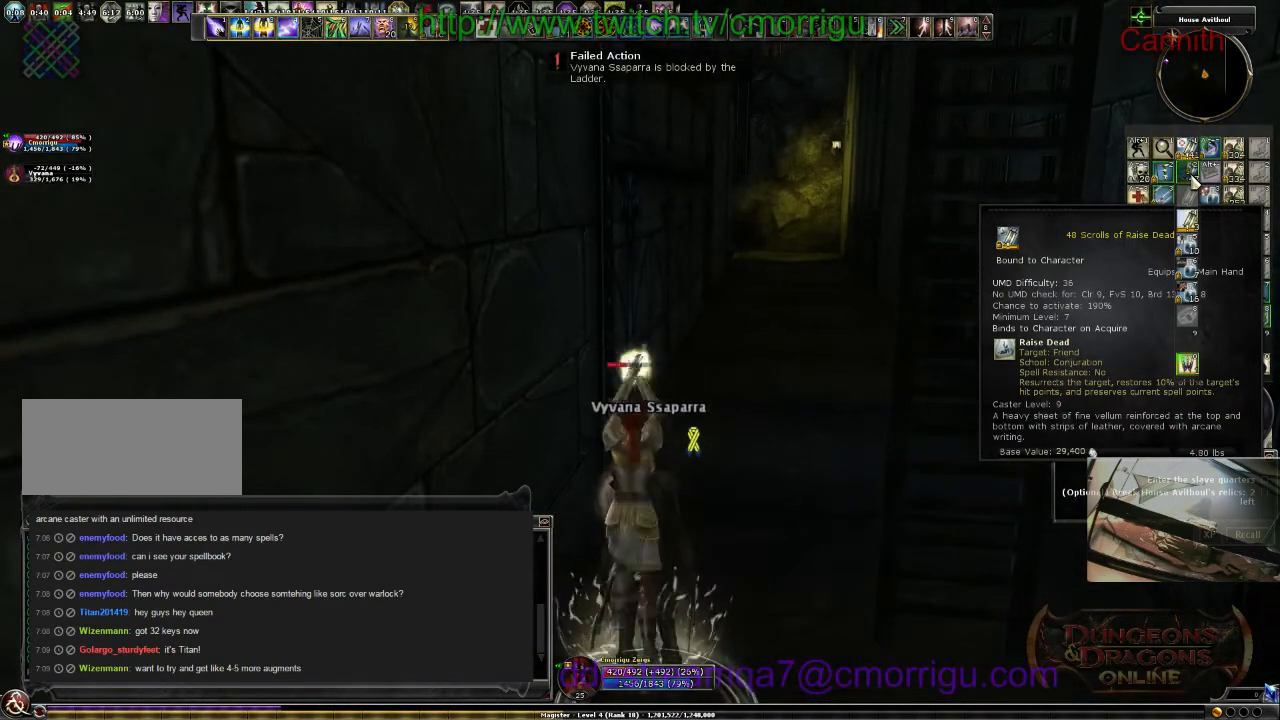
{"keys": ["s"], "events": [[167, "s", "down"]]}
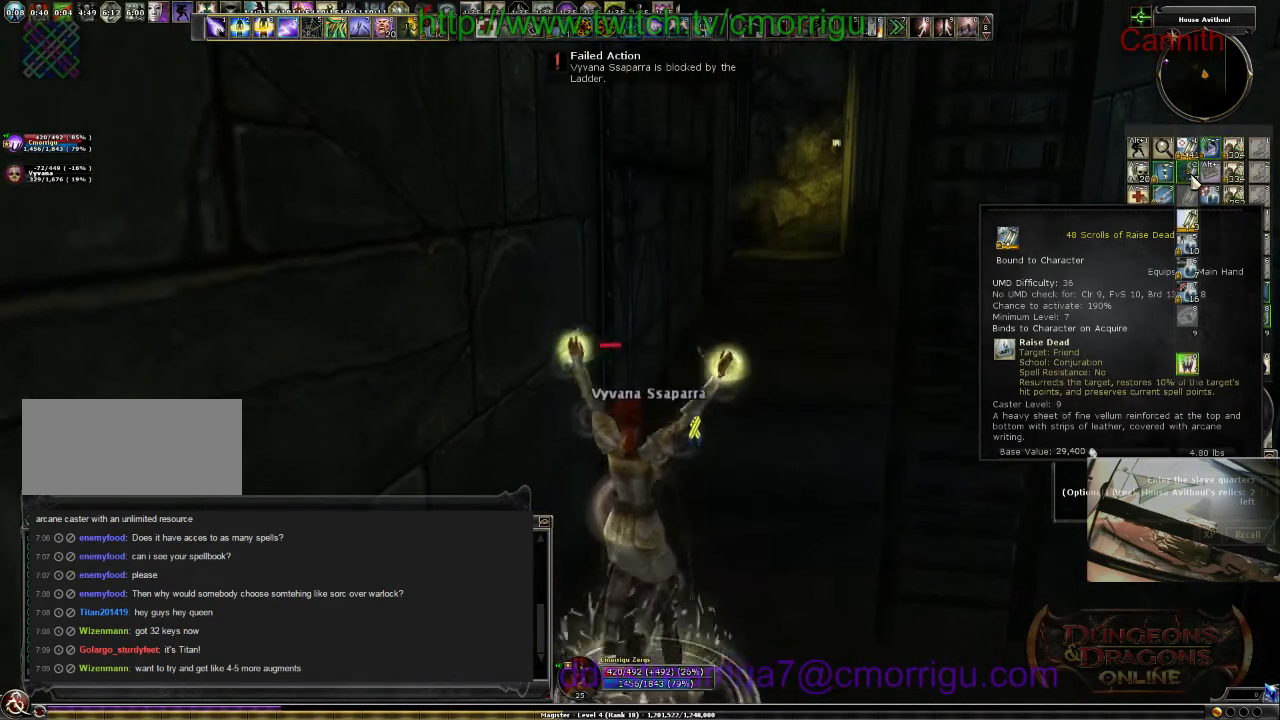
{"keys": [], "events": [[367, "s", "up"]]}
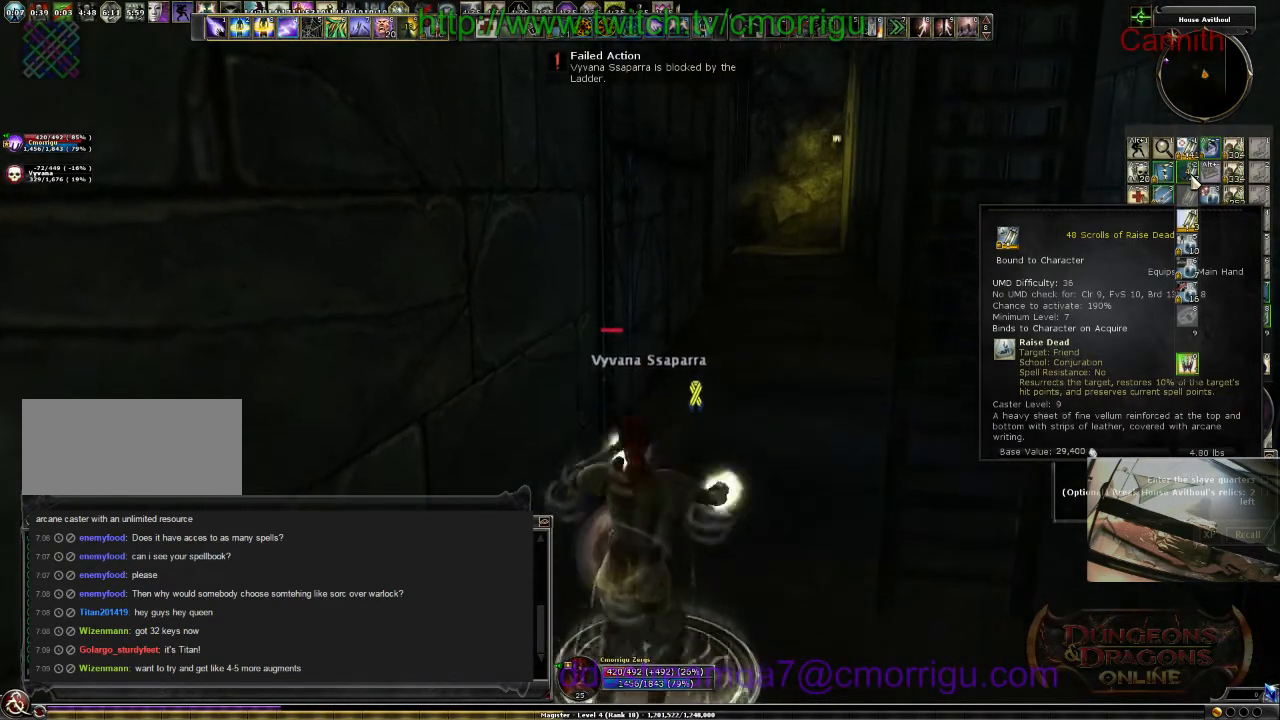
{"keys": [], "events": []}
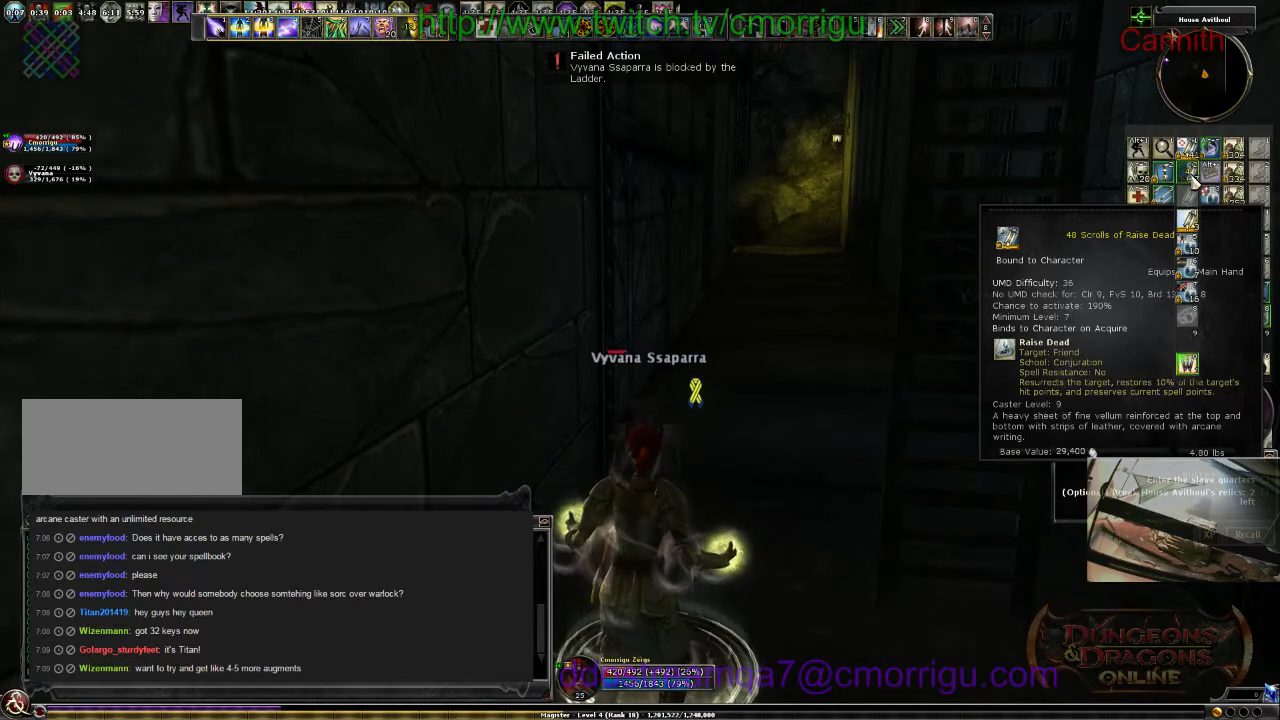
{"keys": [], "events": []}
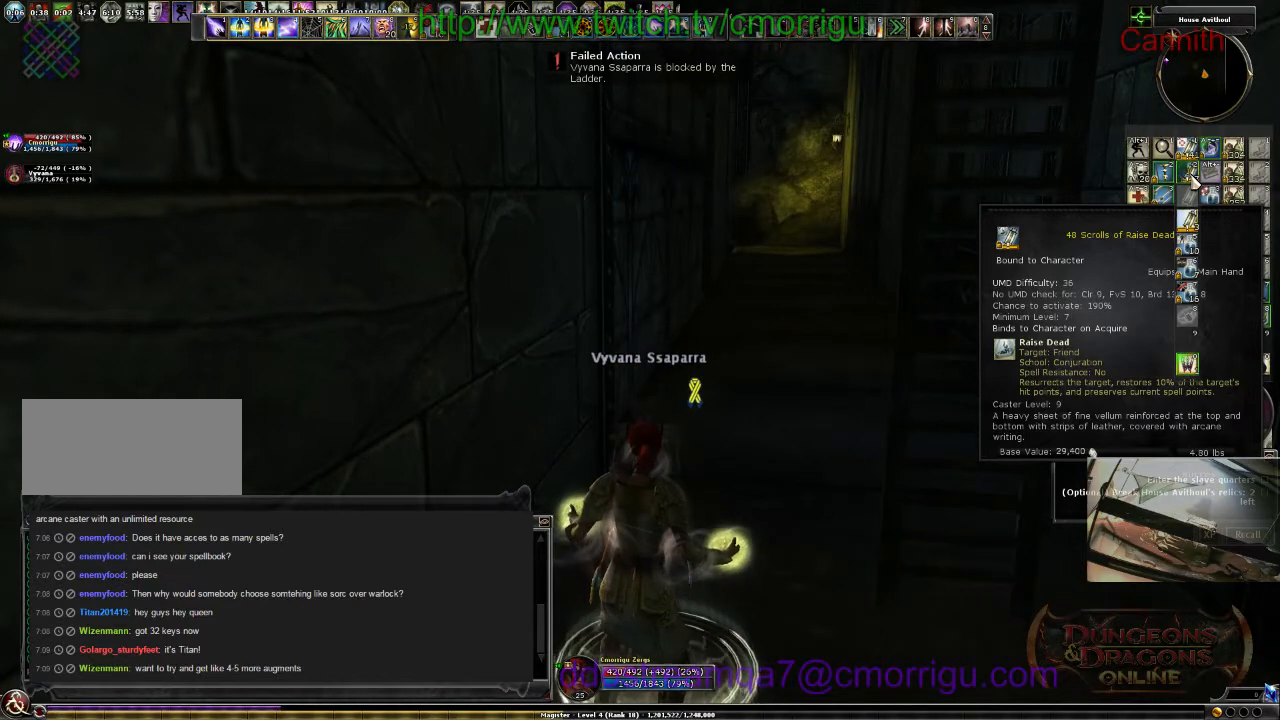
{"keys": [], "events": []}
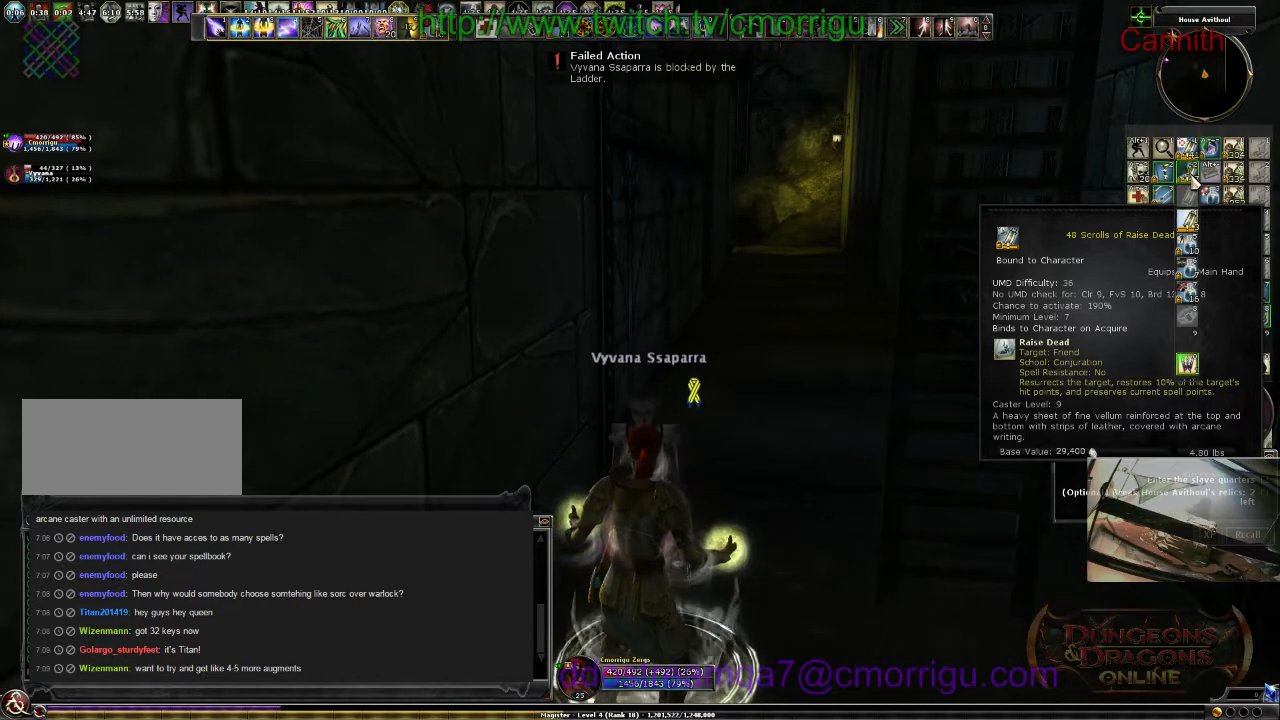
{"keys": [], "events": []}
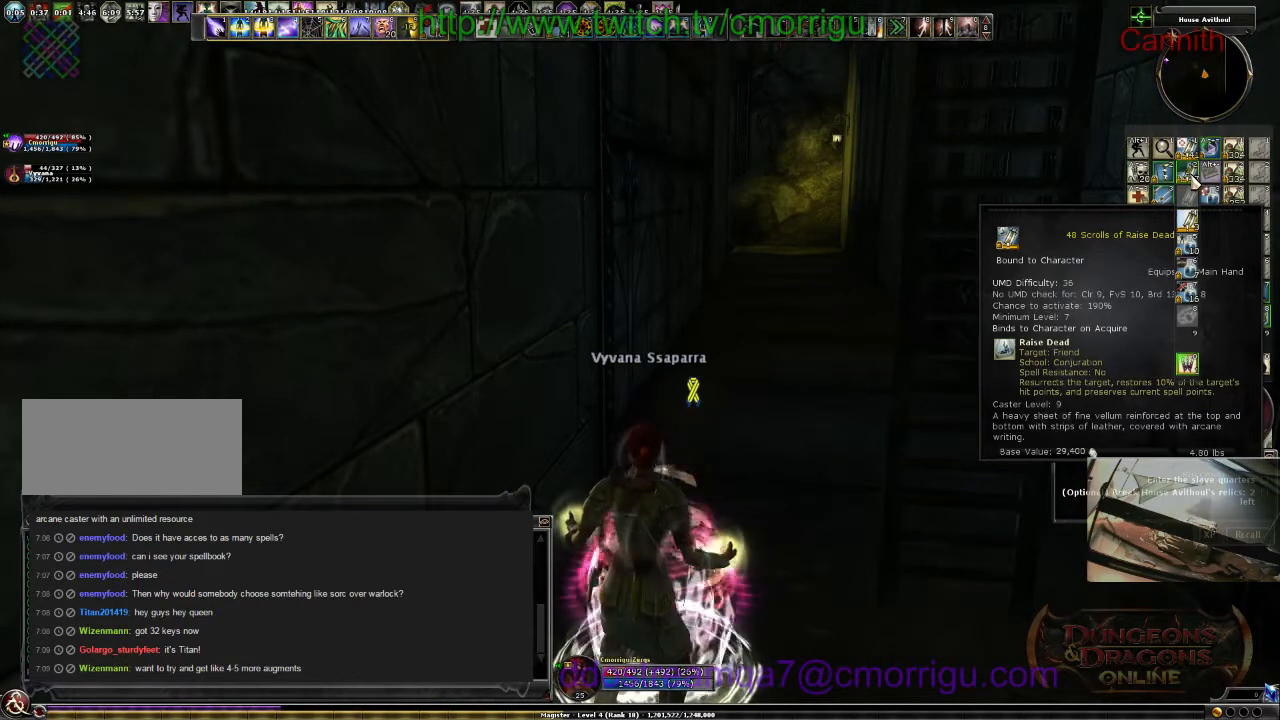
{"keys": ["s"], "events": [[333, "s", "down"]]}
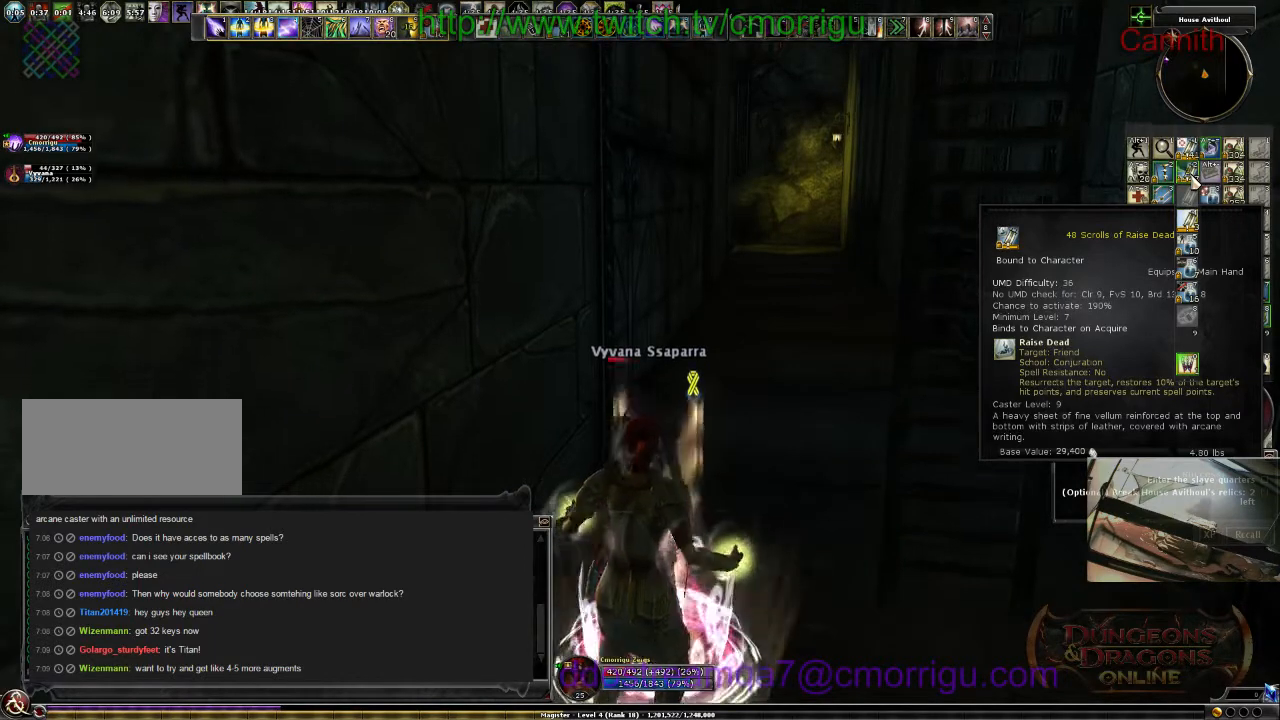
{"keys": [], "events": [[100, "s", "up"]]}
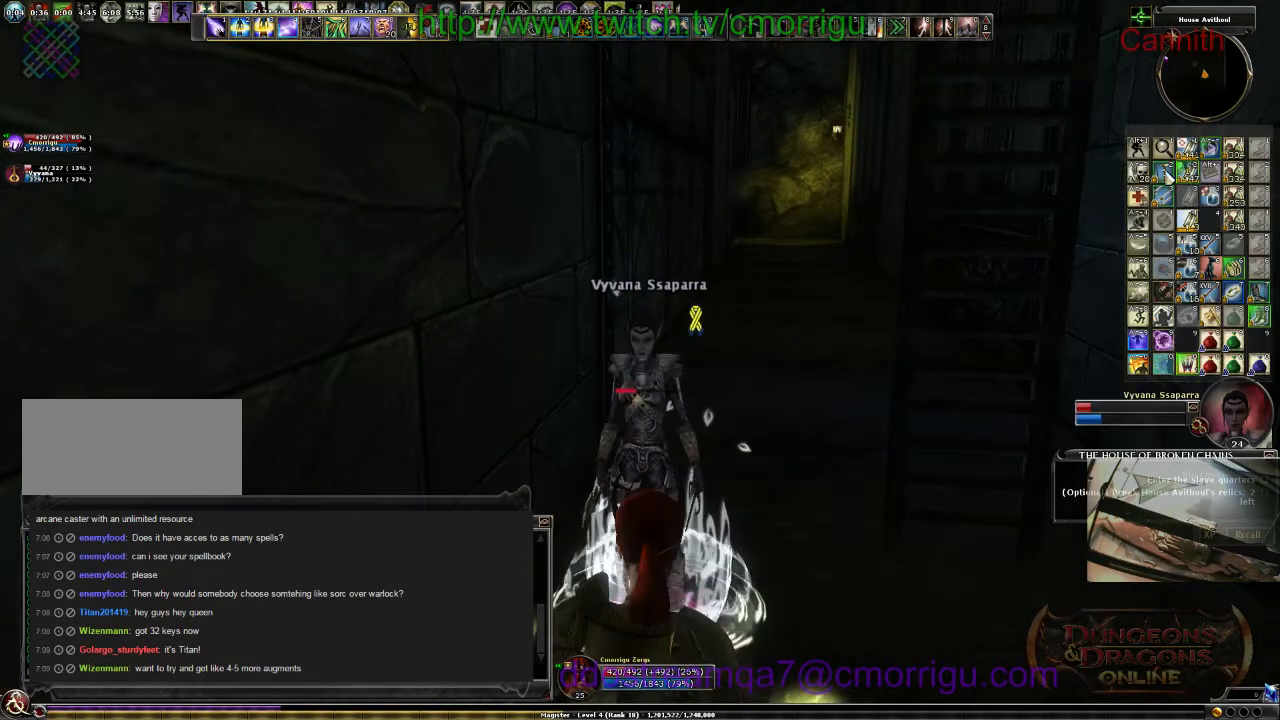
{"keys": [], "events": []}
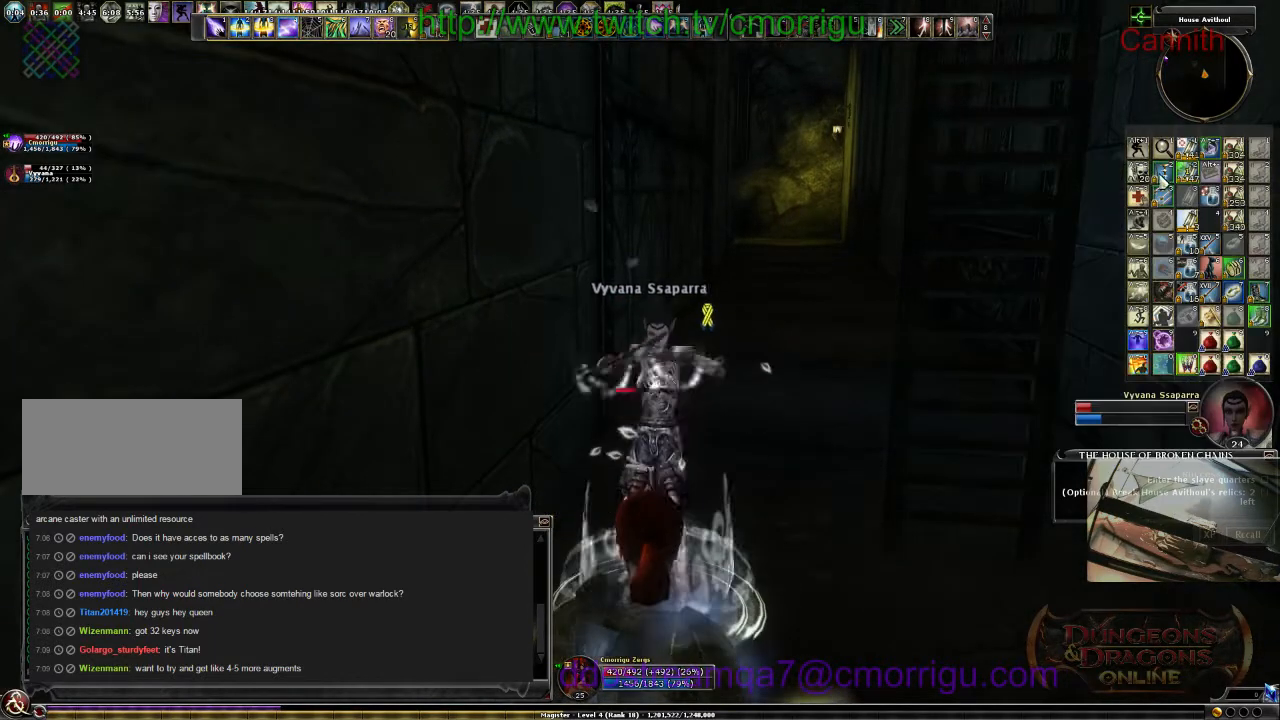
{"keys": [], "events": []}
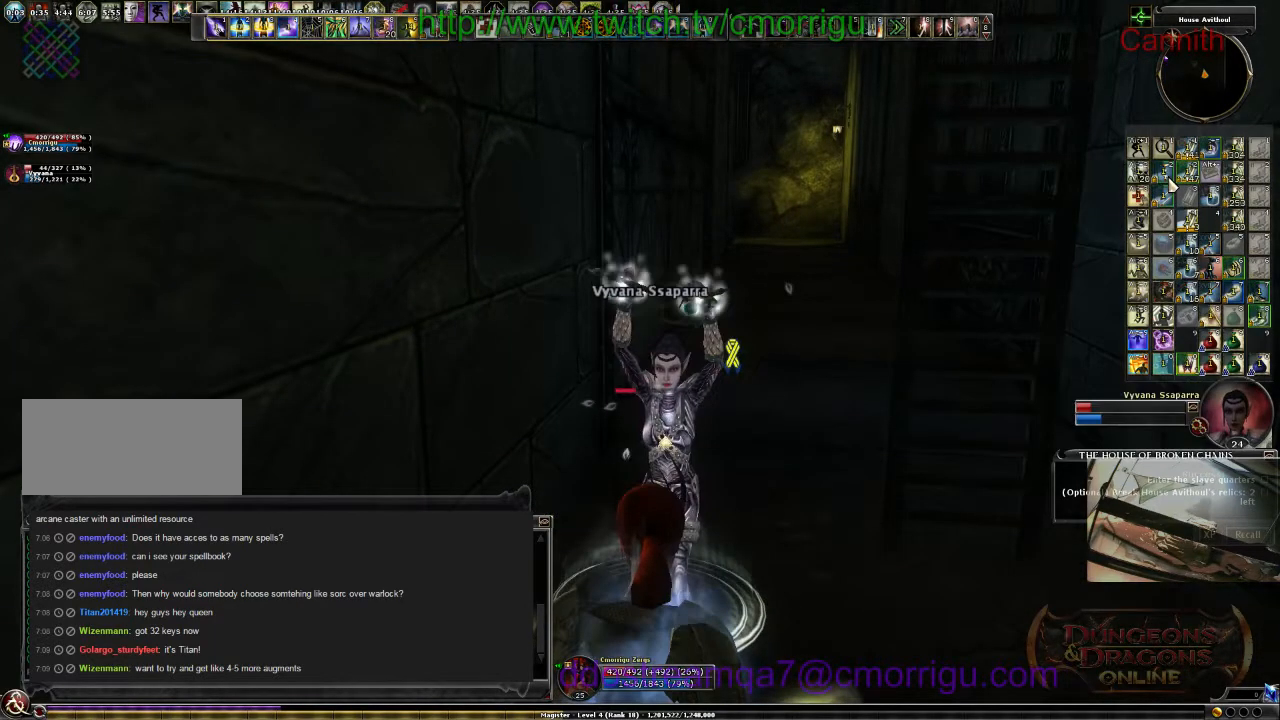
{"keys": [], "events": []}
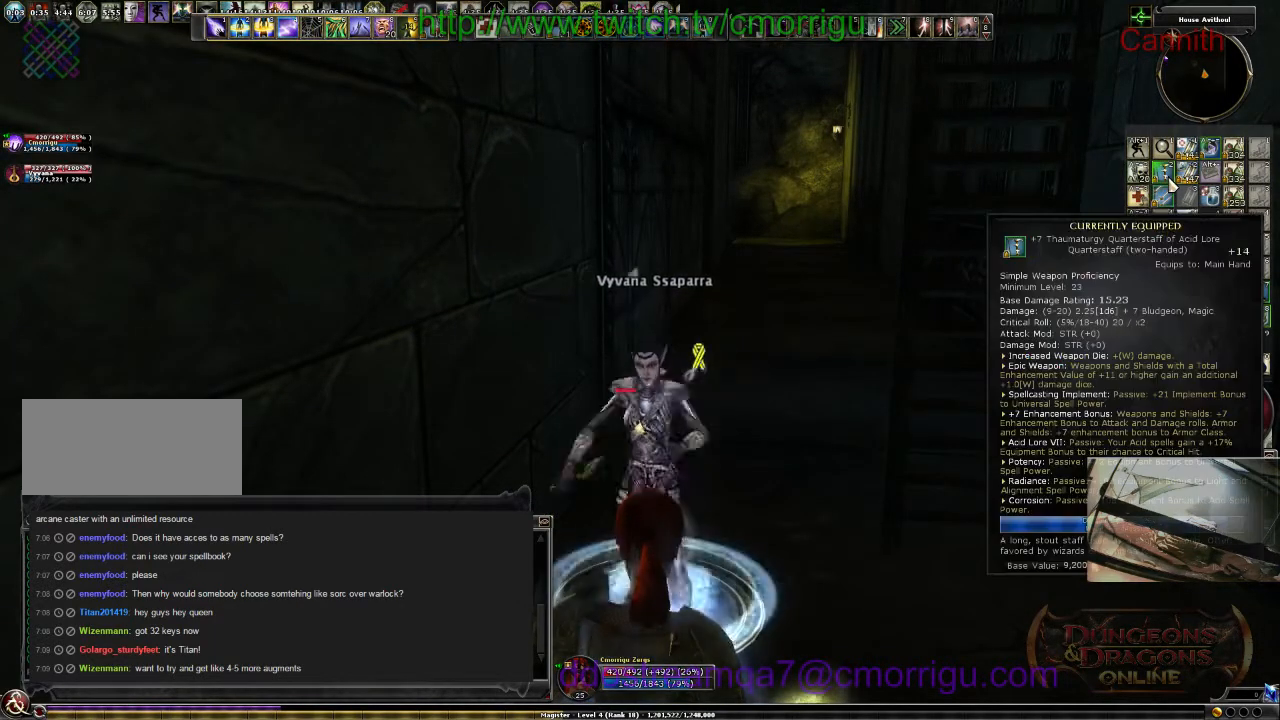
{"keys": [], "events": []}
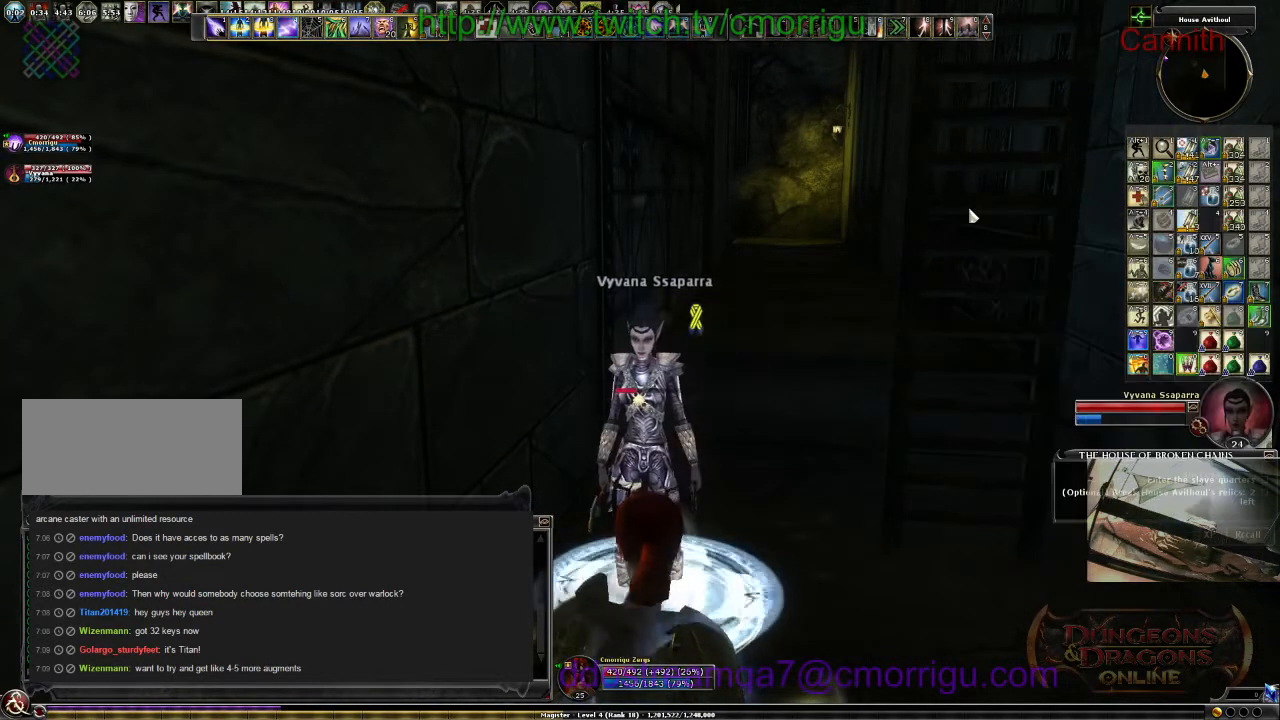
{"keys": [], "events": []}
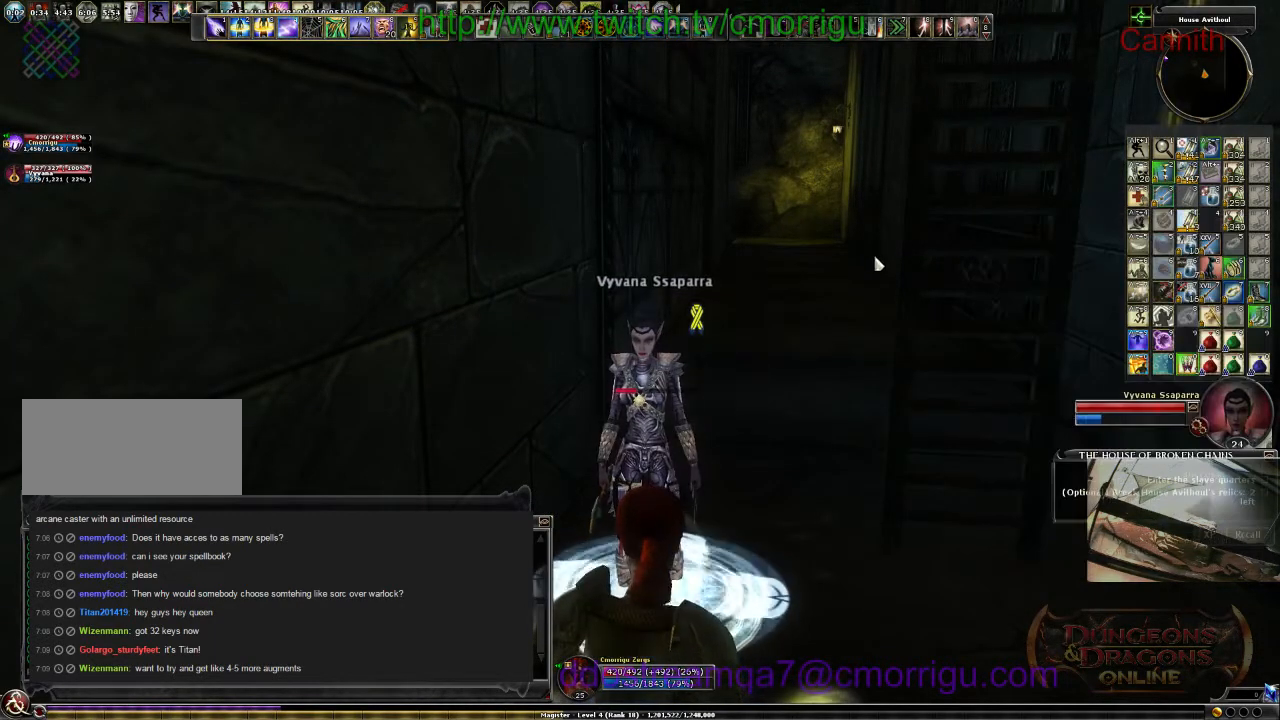
{"keys": [], "events": []}
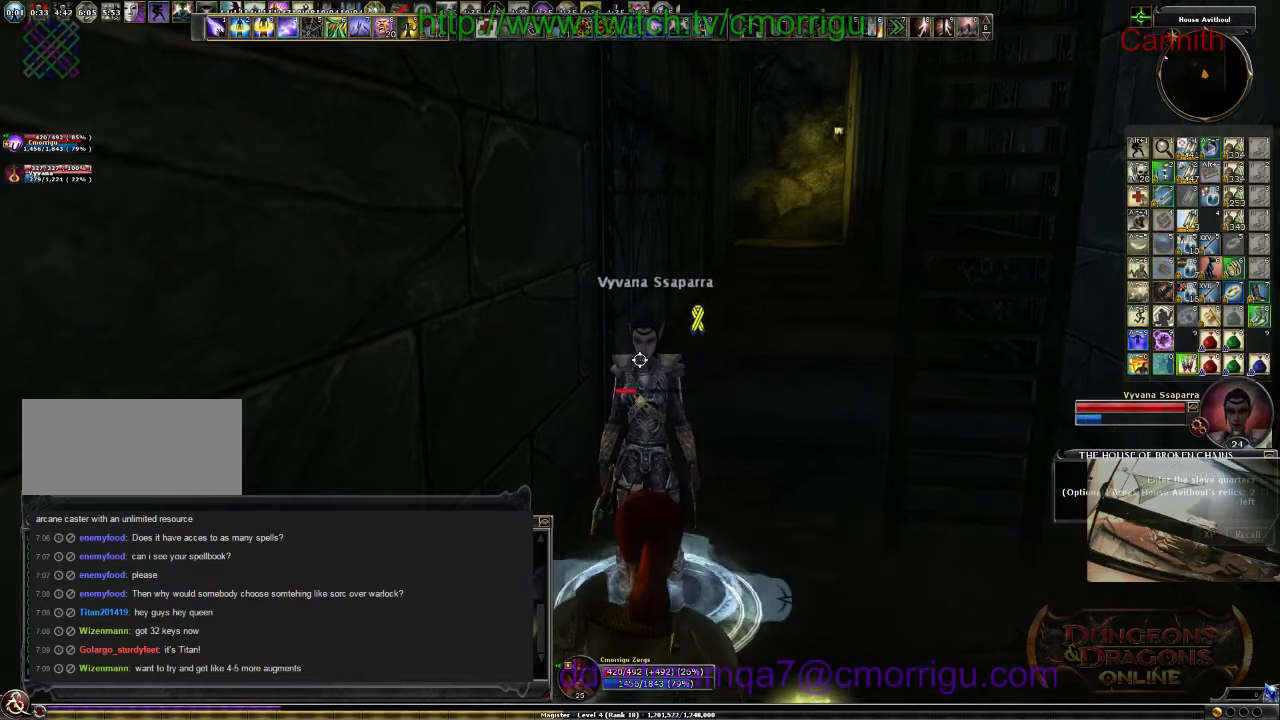
{"keys": [], "events": []}
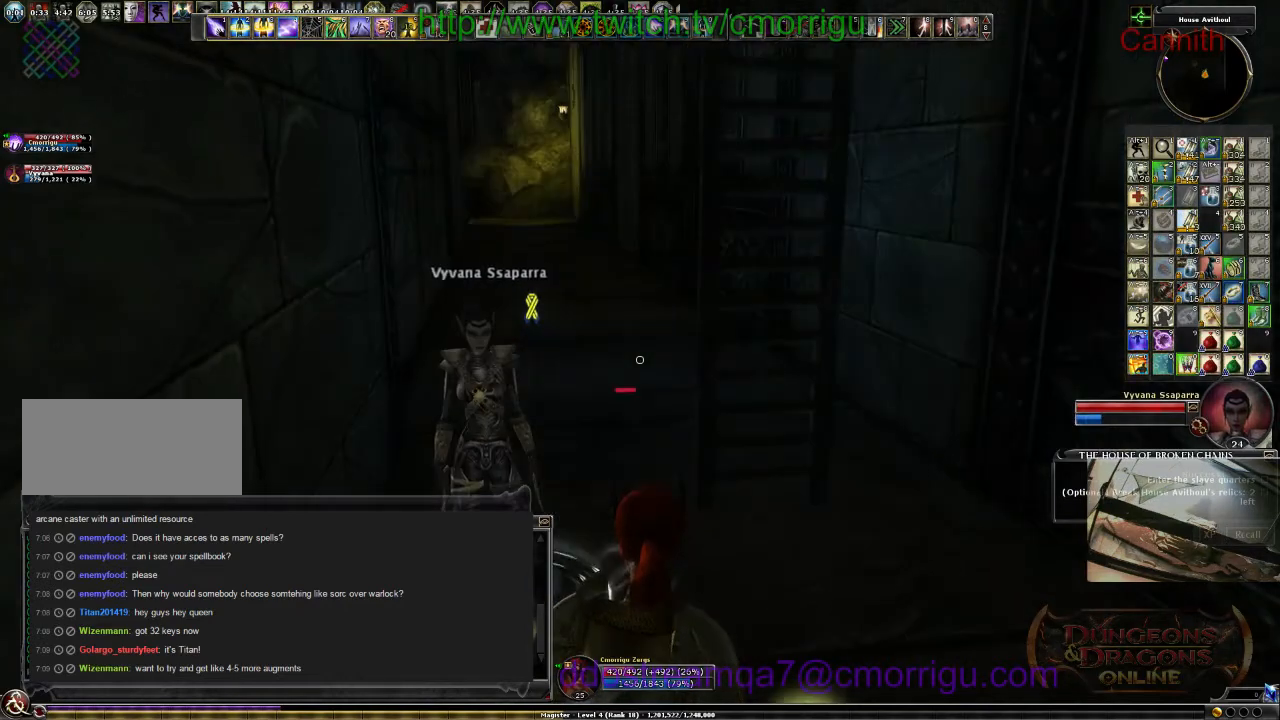
{"keys": [], "events": []}
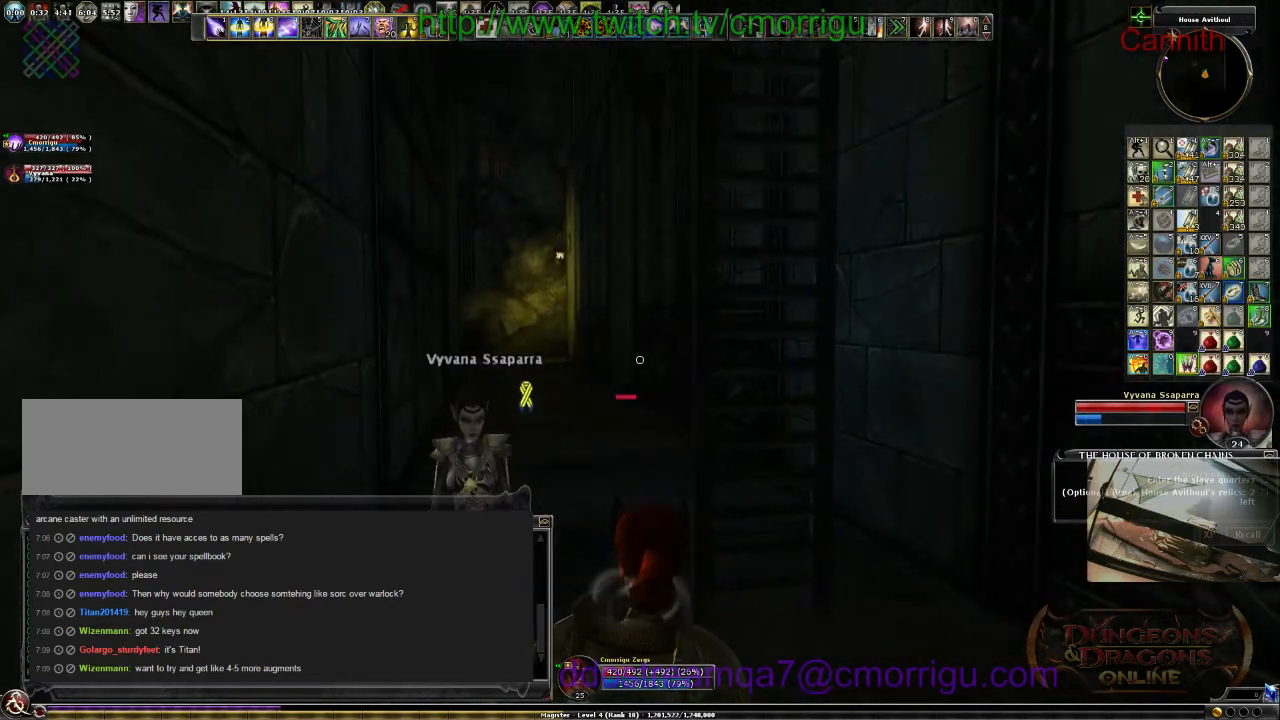
{"keys": ["d"], "events": [[433, "d", "down"]]}
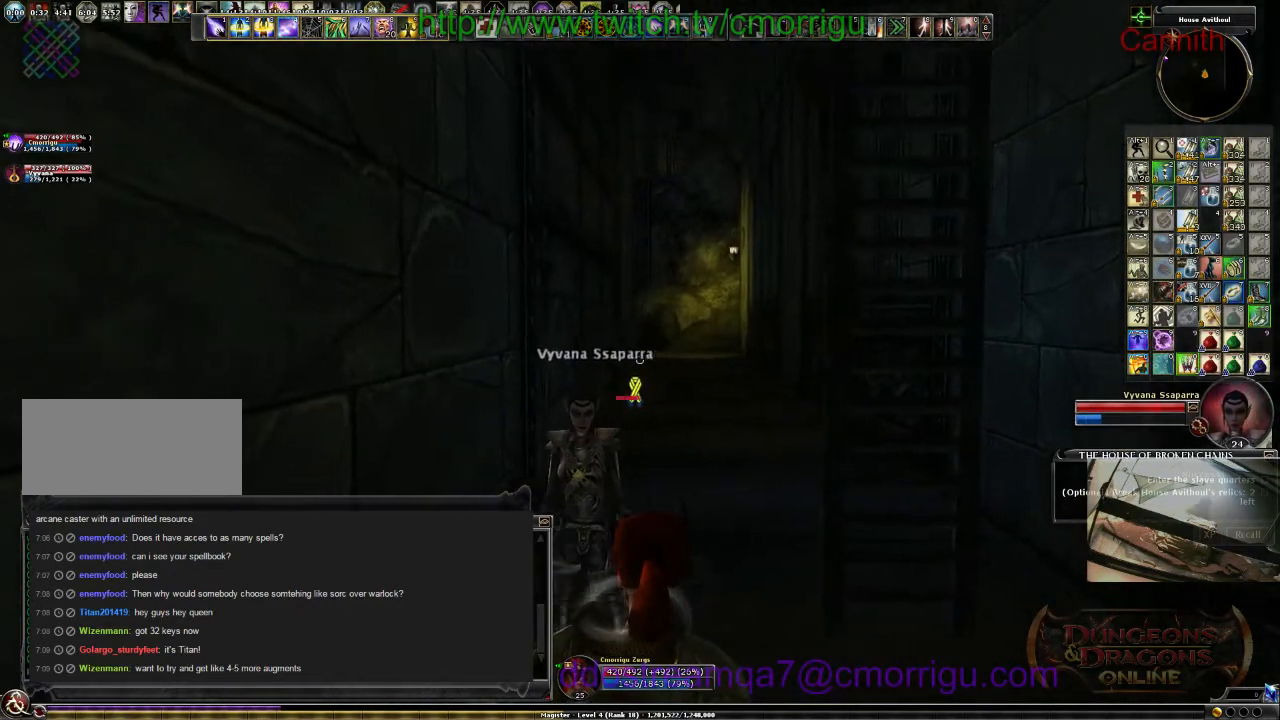
{"keys": [], "events": [[133, "d", "up"]]}
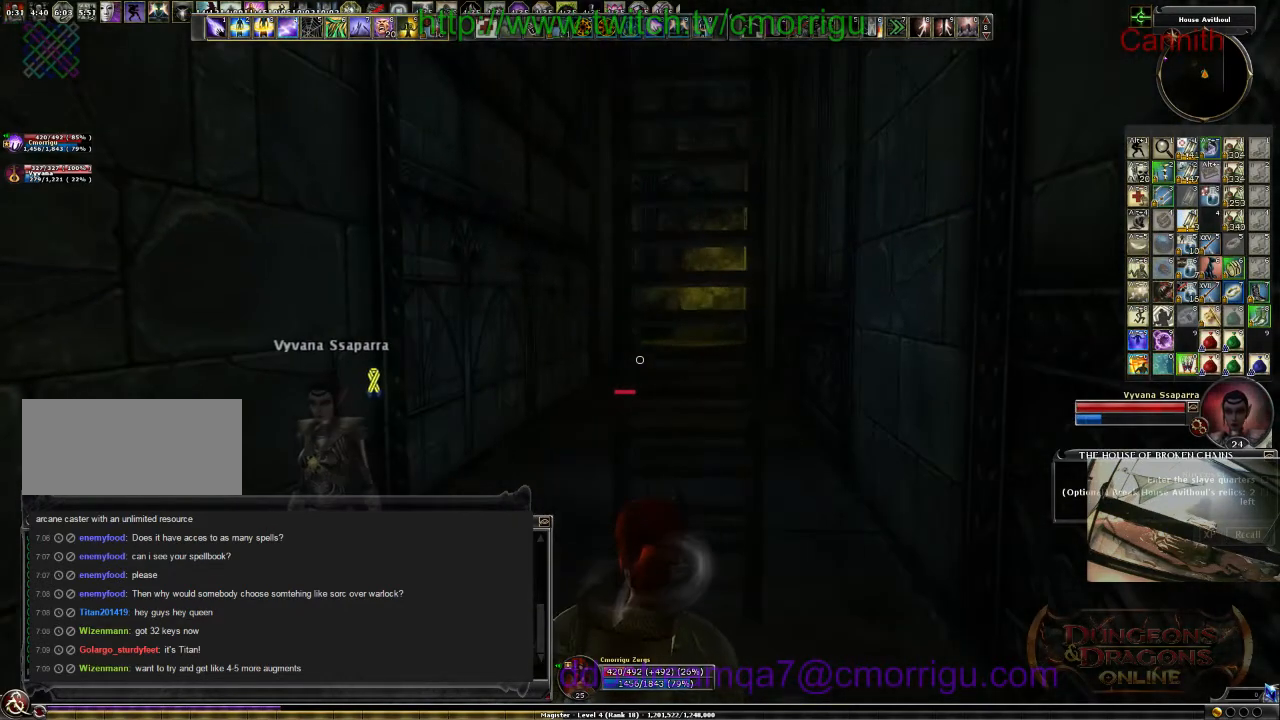
{"keys": [], "events": []}
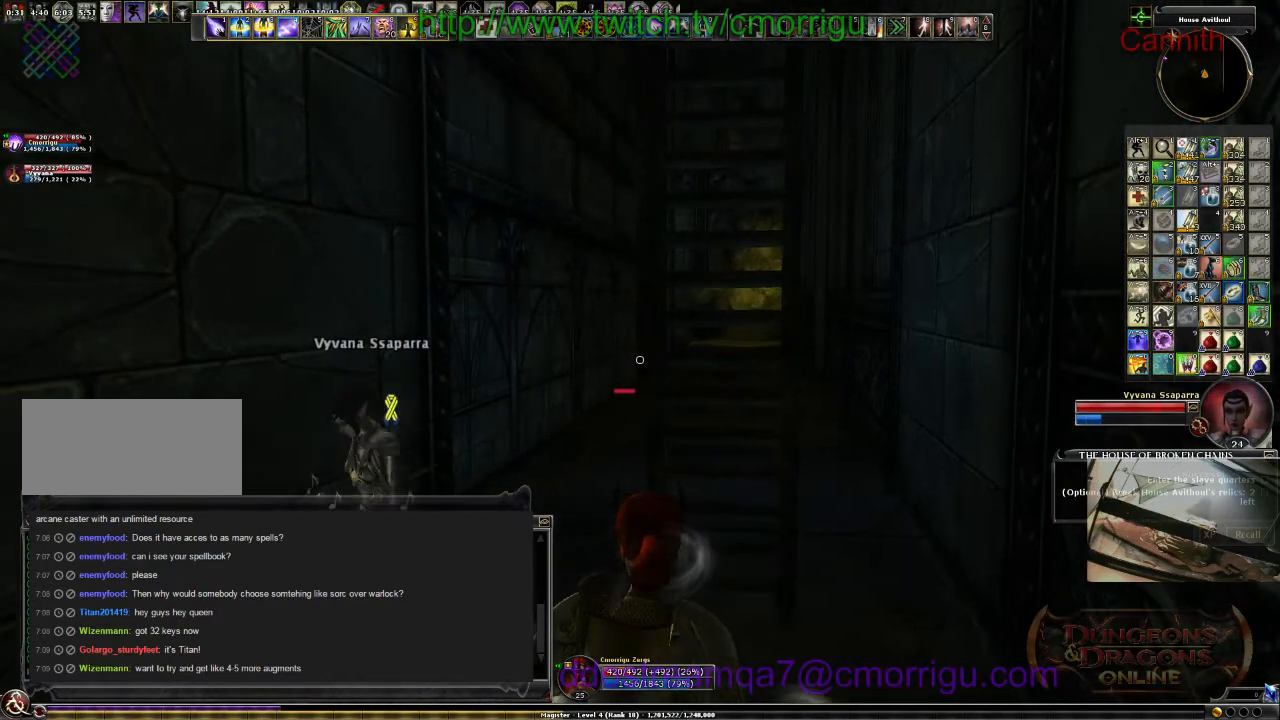
{"keys": [], "events": [[267, "equals", "down"], [400, "equals", "up"]]}
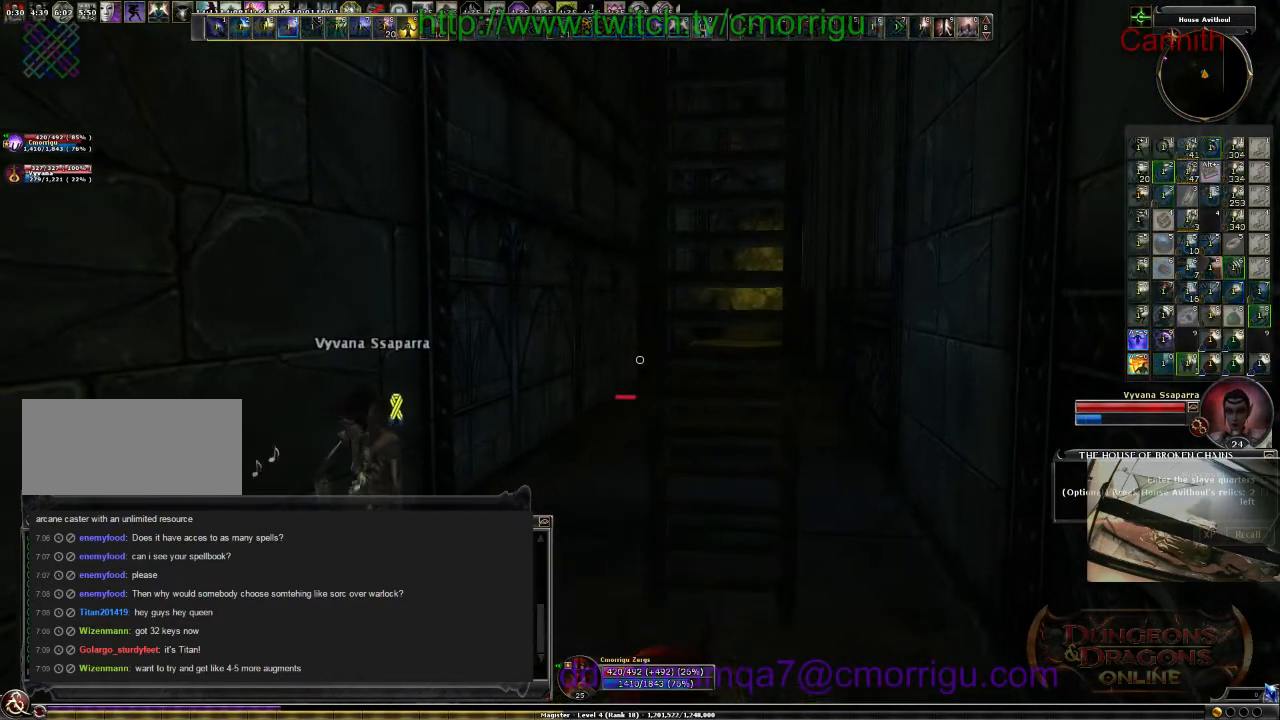
{"keys": [], "events": []}
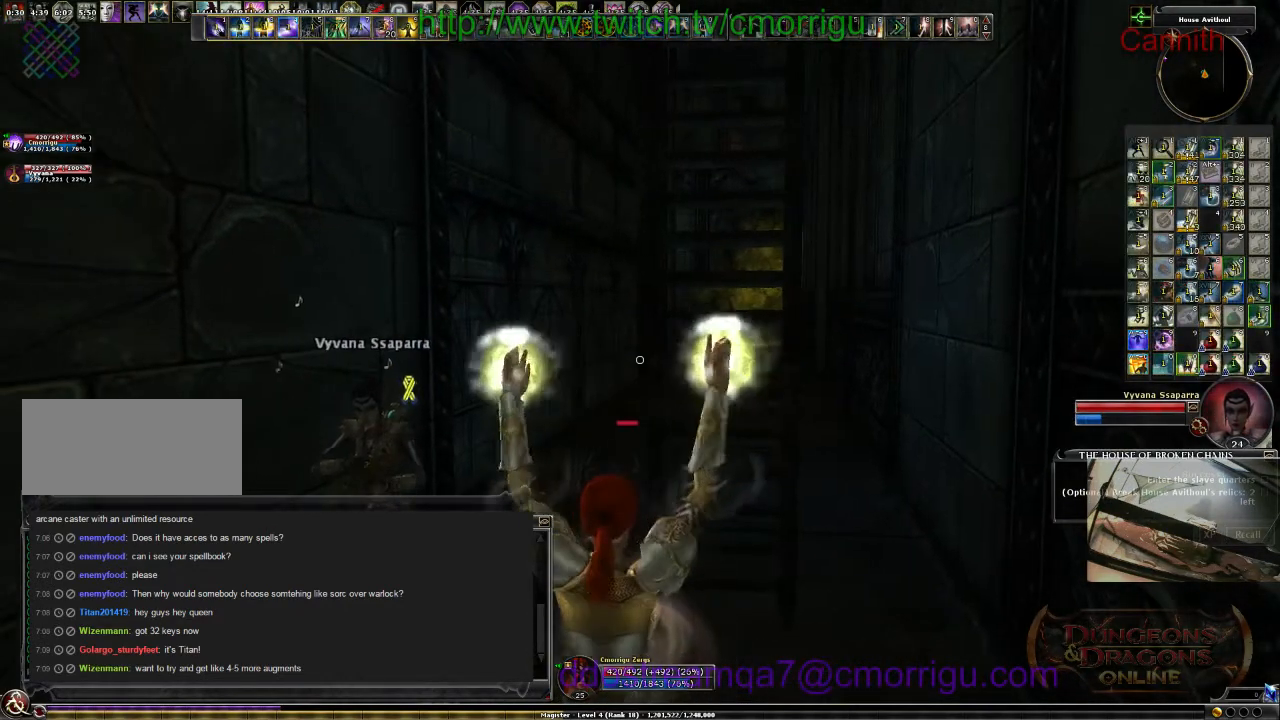
{"keys": [], "events": []}